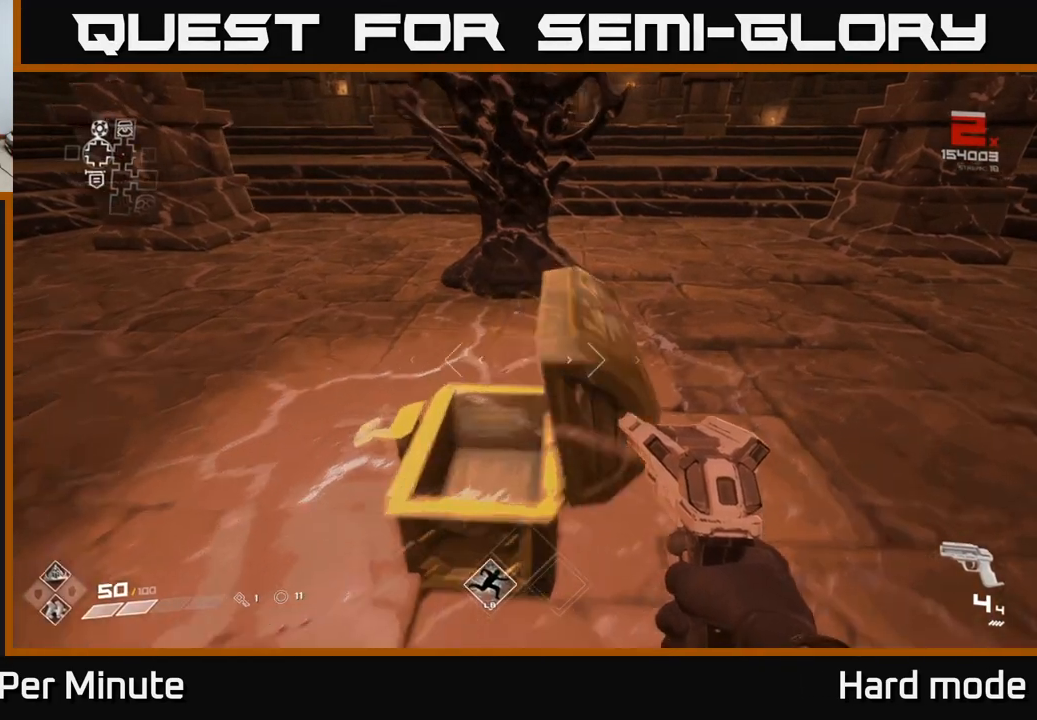
Gameplay with a controller (Xbox layout); each line is a JSON object with the inputs held at the frame after it. "events" lists button and stick changes between this image and that frame as [ms after this image, input, new state], when the widget could be followed in between.
{"buttons": [], "left_stick": "center", "right_stick": "right", "events": [[117, "right_stick", "left"], [133, "left_stick", "center"], [217, "left_stick", "left"], [267, "right_stick", "center"], [383, "left_stick", "center"], [433, "right_stick", "right"]]}
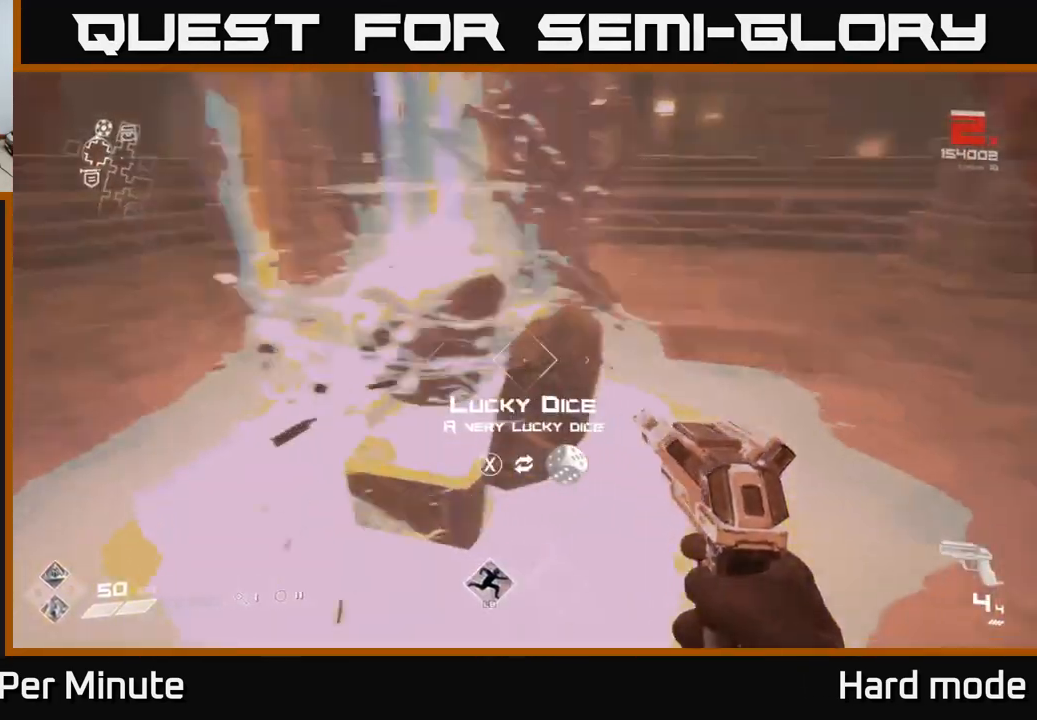
{"buttons": [], "left_stick": "center", "right_stick": "center", "events": [[50, "right_stick", "center"], [350, "left_stick", "up-left"], [450, "left_stick", "center"]]}
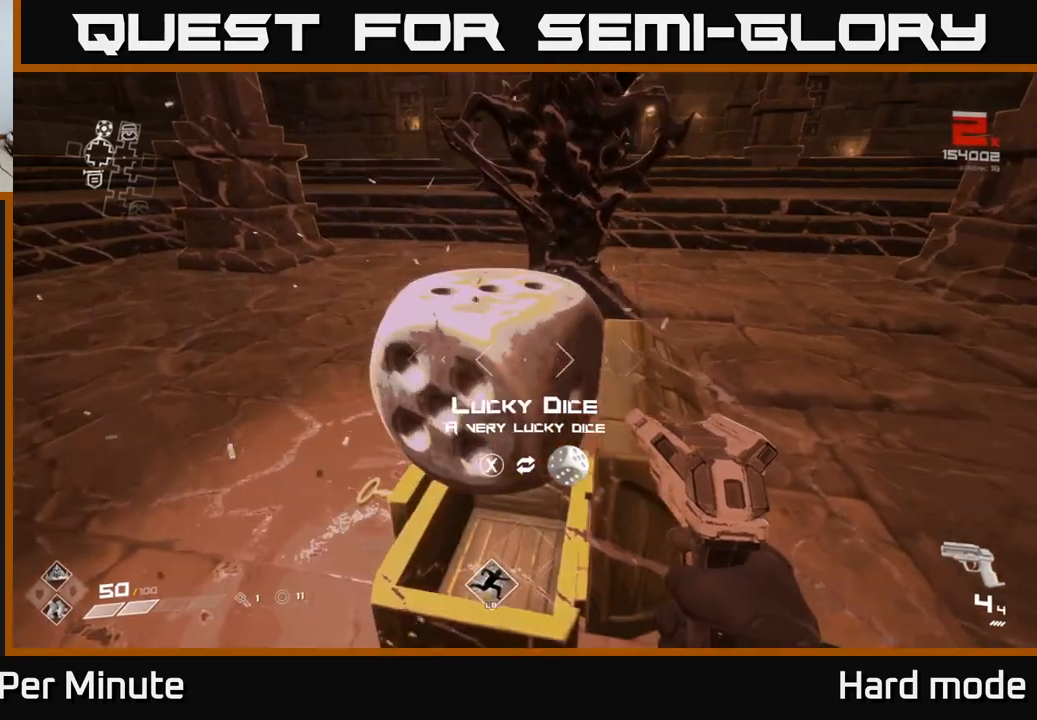
{"buttons": [], "left_stick": "center", "right_stick": "left", "events": [[250, "X", "down"], [317, "X", "up"], [500, "right_stick", "left"]]}
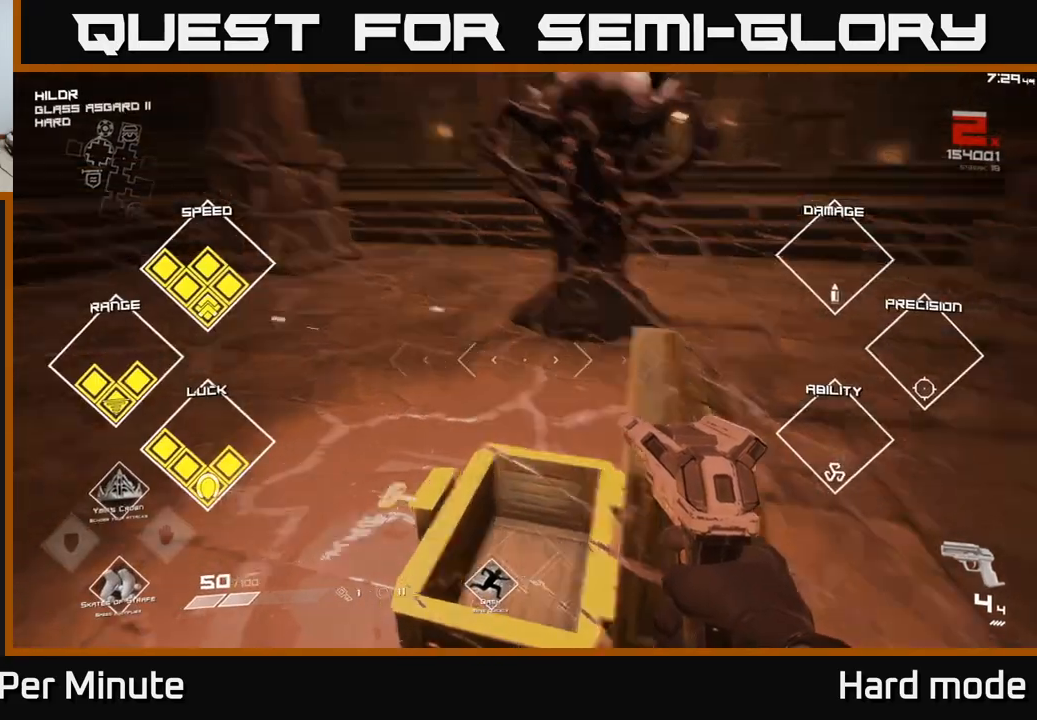
{"buttons": [], "left_stick": "up-right", "right_stick": "center", "events": [[50, "left_stick", "down"], [233, "left_stick", "down-right"], [383, "left_stick", "up-right"], [417, "right_stick", "center"]]}
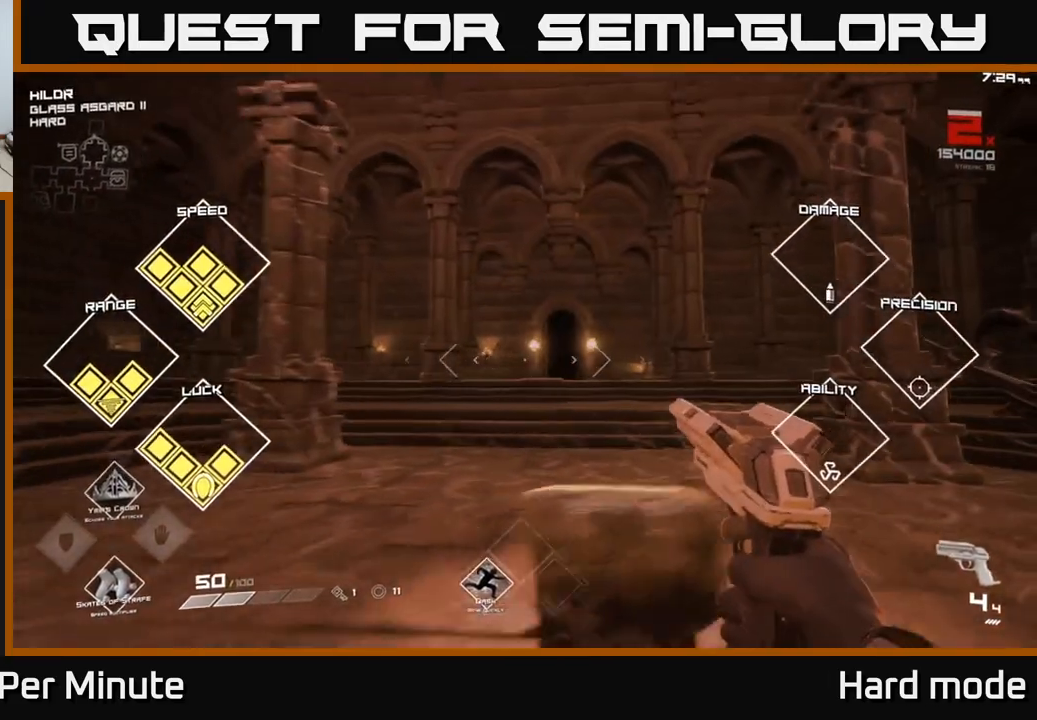
{"buttons": [], "left_stick": "up", "right_stick": "center", "events": [[167, "left_stick", "up"]]}
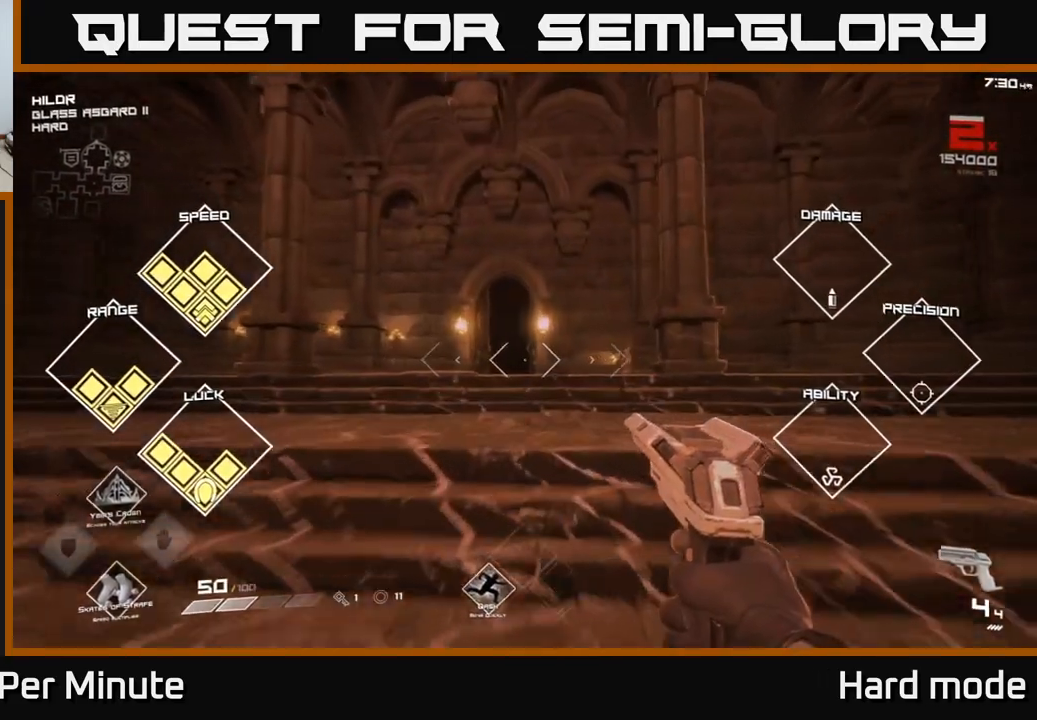
{"buttons": [], "left_stick": "up-right", "right_stick": "left", "events": [[267, "right_stick", "left"], [417, "left_stick", "up-right"]]}
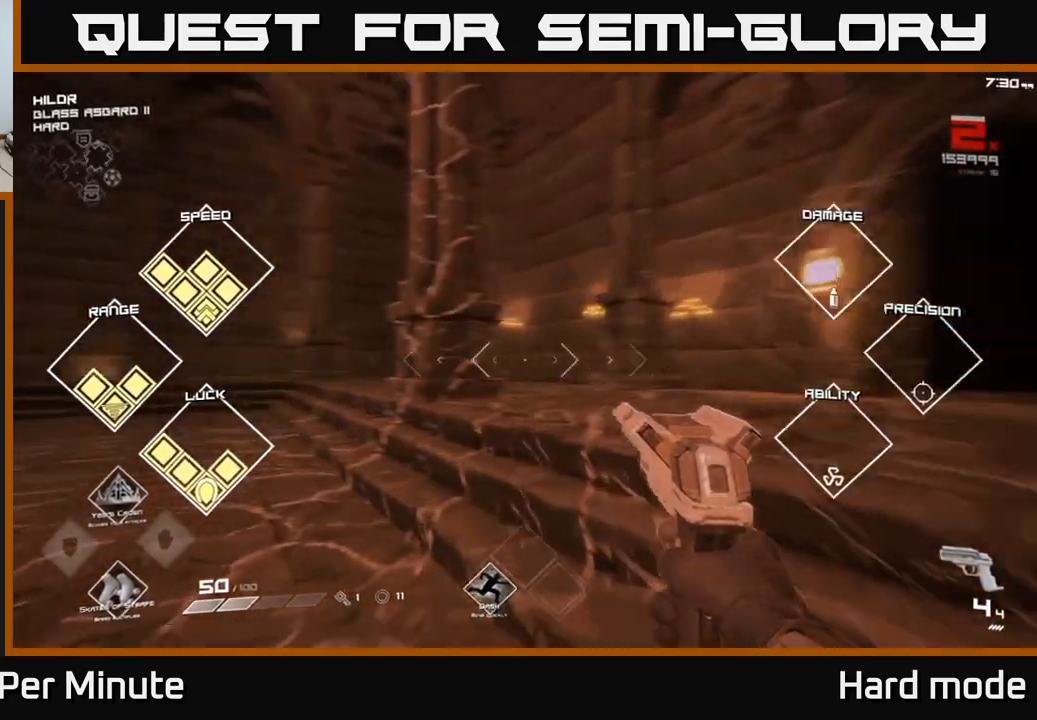
{"buttons": [], "left_stick": "up-left", "right_stick": "center", "events": [[17, "left_stick", "up"], [117, "right_stick", "center"], [133, "left_stick", "up-left"]]}
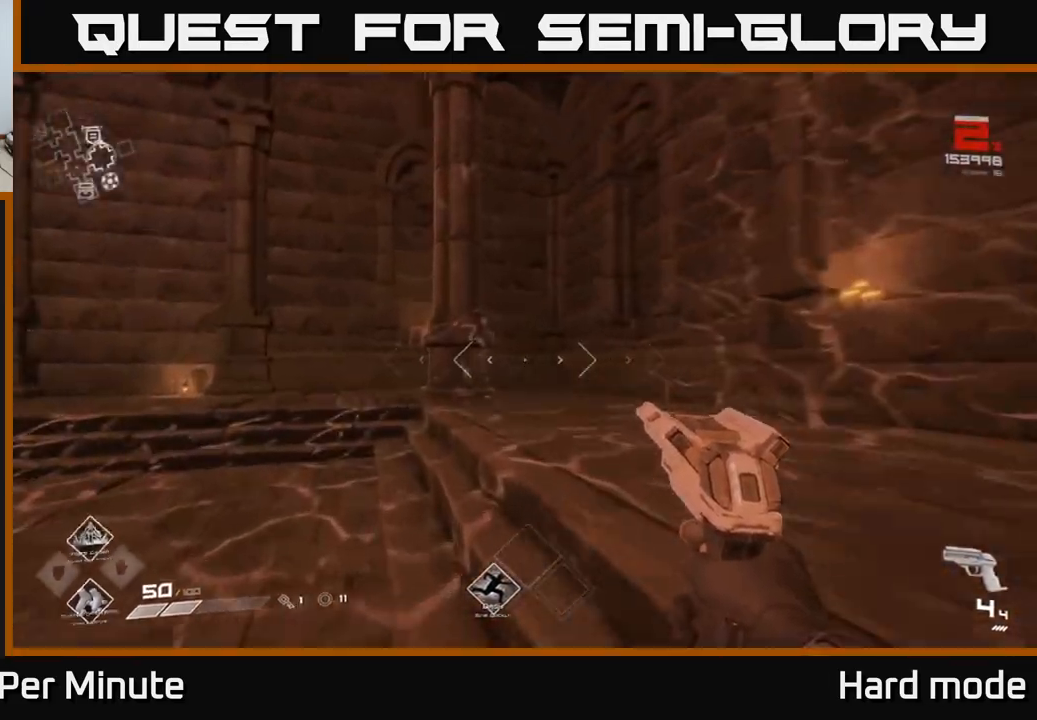
{"buttons": [], "left_stick": "up", "right_stick": "center", "events": [[183, "right_stick", "left"], [283, "left_stick", "center"], [467, "right_stick", "center"], [483, "left_stick", "up"]]}
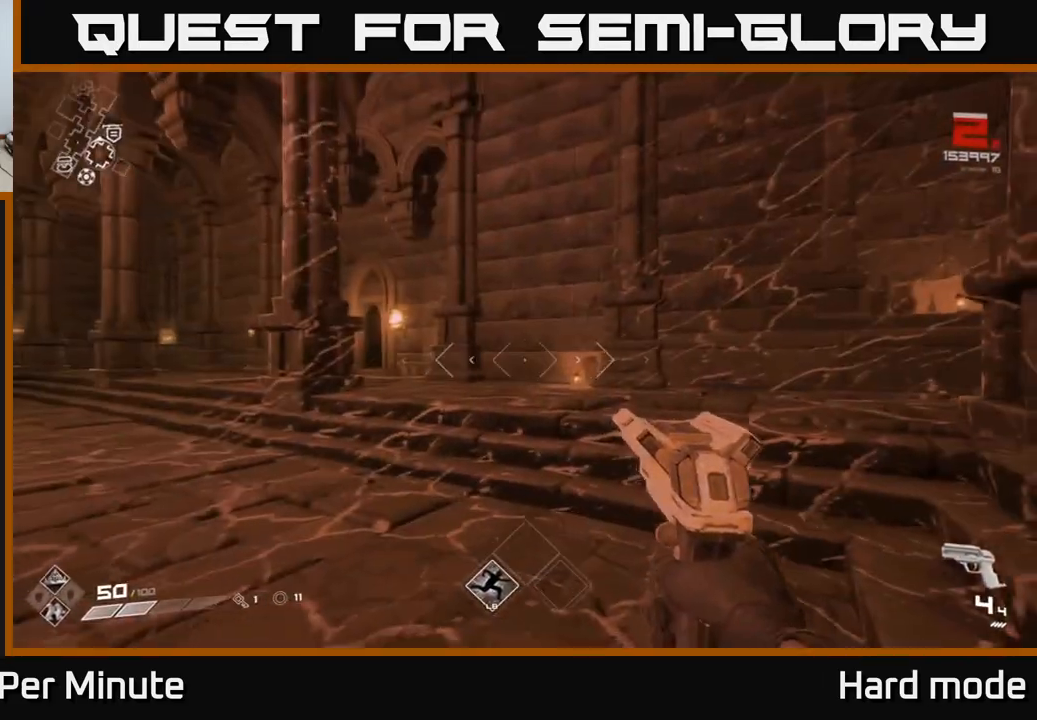
{"buttons": [], "left_stick": "up", "right_stick": "left", "events": [[300, "right_stick", "left"]]}
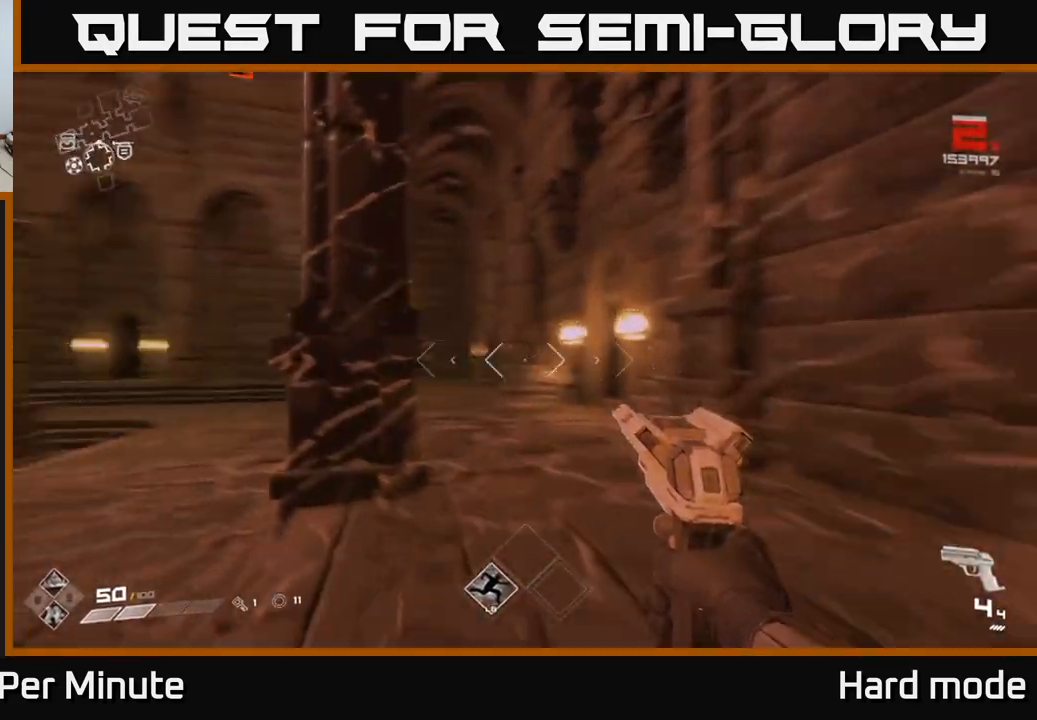
{"buttons": [], "left_stick": "up", "right_stick": "center", "events": [[117, "right_stick", "center"]]}
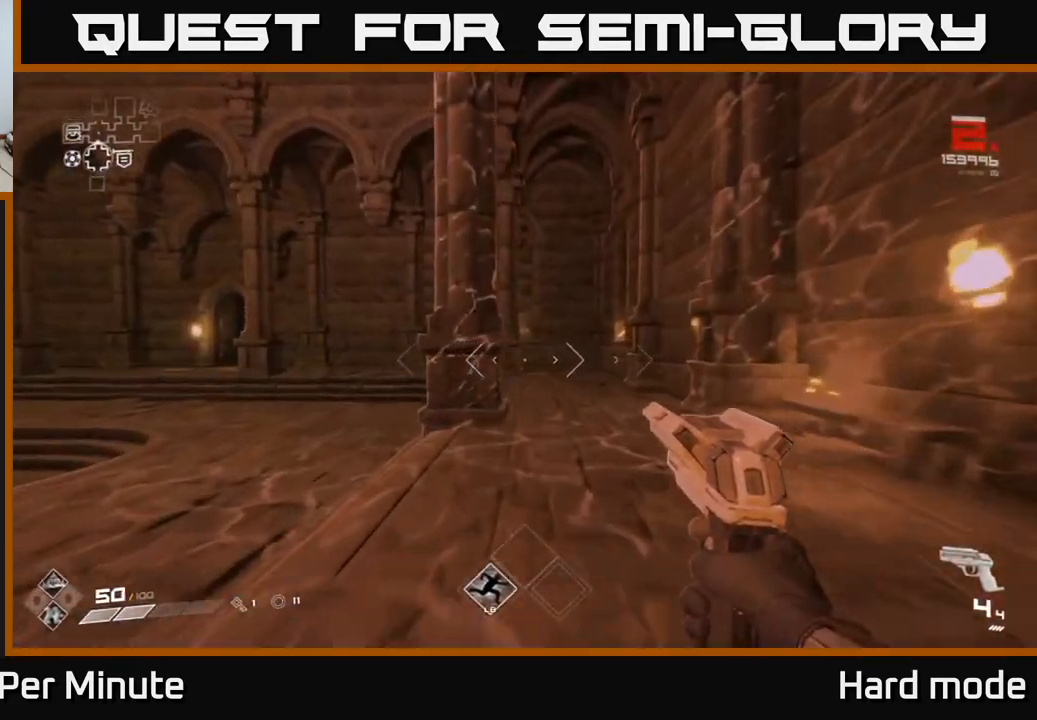
{"buttons": [], "left_stick": "up", "right_stick": "left", "events": [[433, "right_stick", "left"]]}
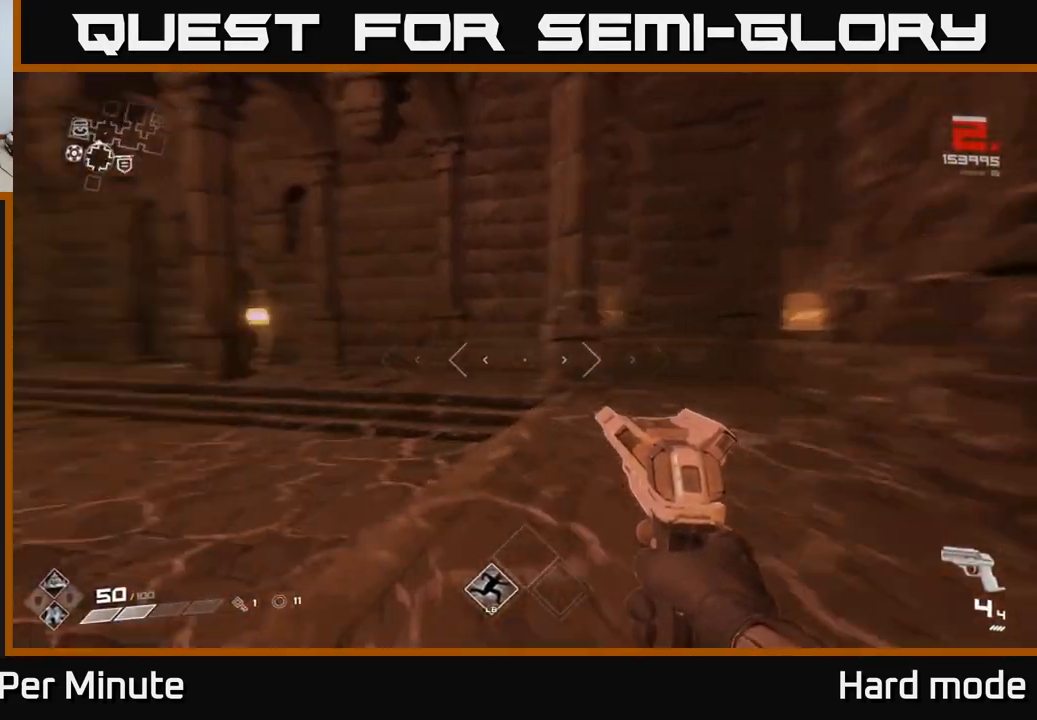
{"buttons": [], "left_stick": "up-left", "right_stick": "center", "events": [[150, "right_stick", "center"], [417, "left_stick", "up-left"]]}
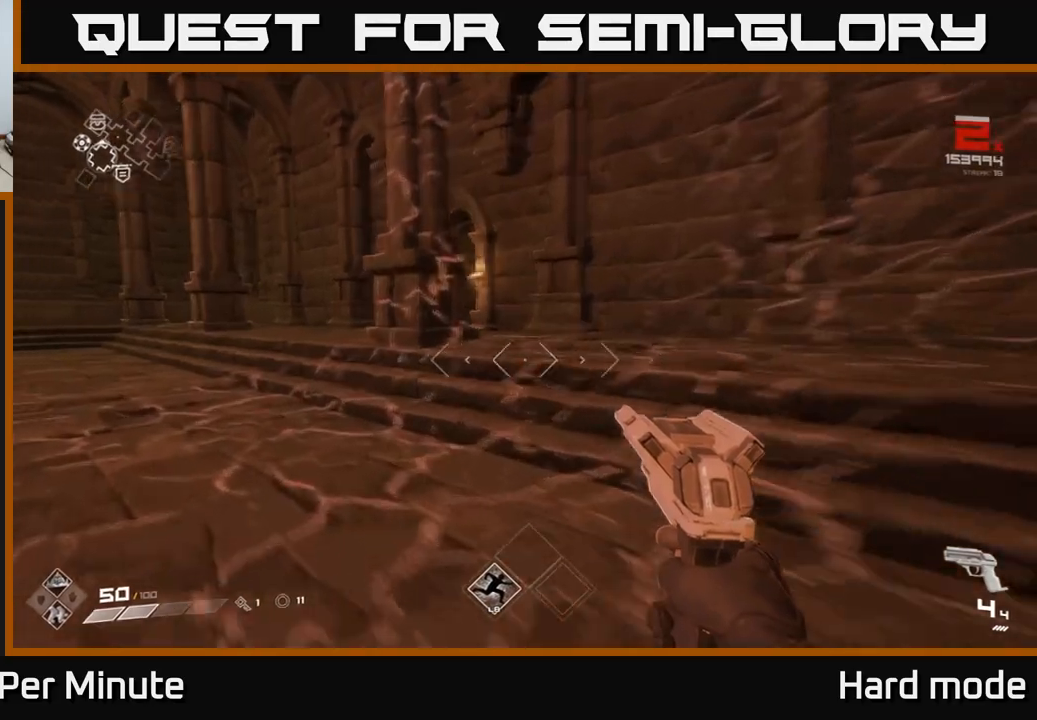
{"buttons": [], "left_stick": "up", "right_stick": "center", "events": [[350, "left_stick", "up"]]}
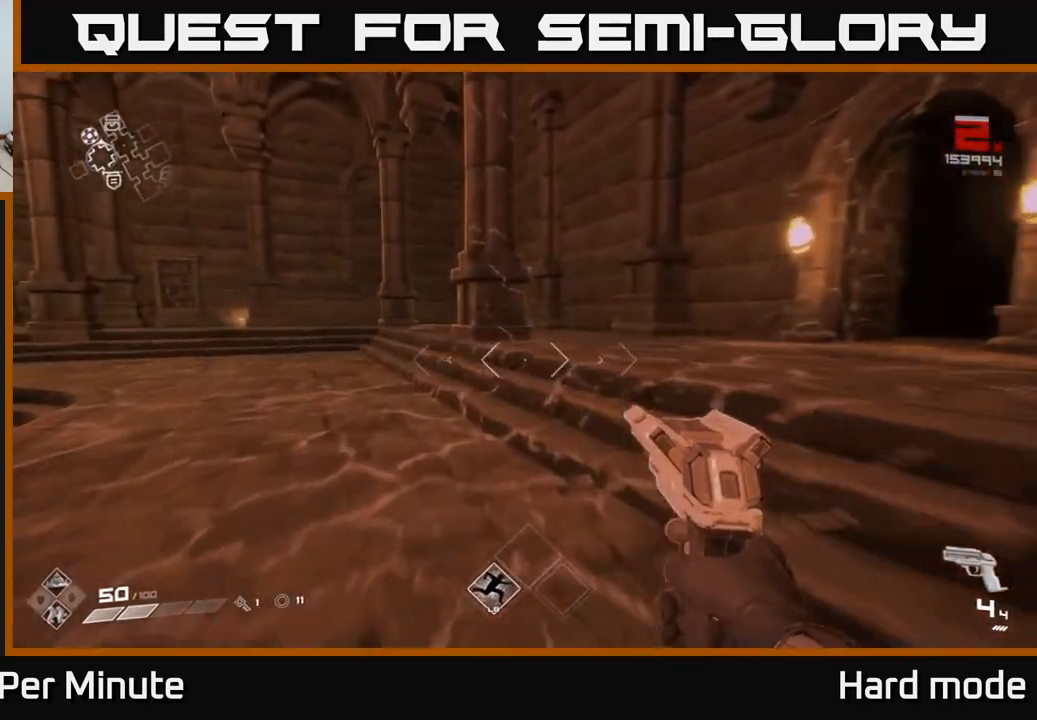
{"buttons": [], "left_stick": "up-left", "right_stick": "center", "events": [[183, "left_stick", "up-left"]]}
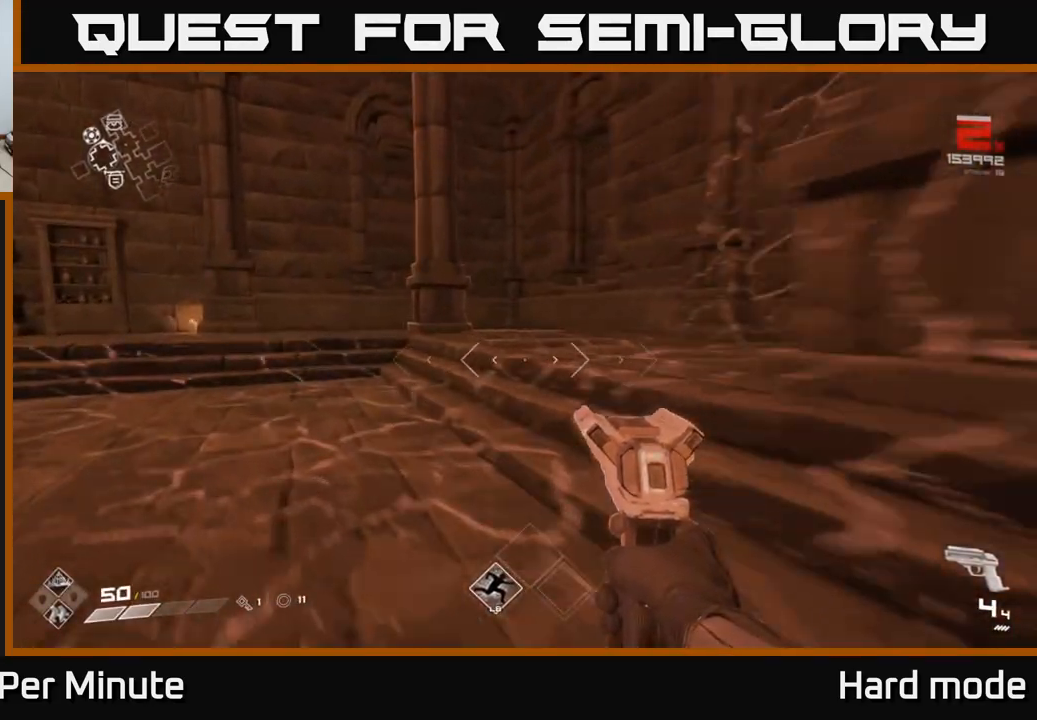
{"buttons": [], "left_stick": "up", "right_stick": "center", "events": [[183, "right_stick", "left"], [250, "left_stick", "center"], [450, "right_stick", "center"], [500, "left_stick", "up"]]}
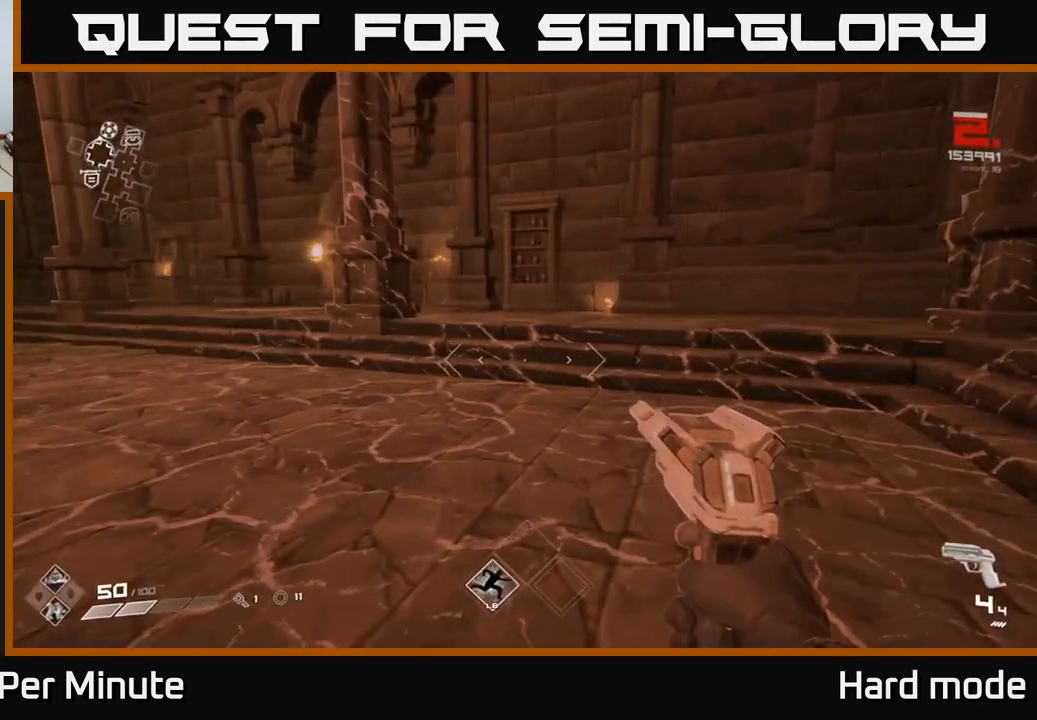
{"buttons": [], "left_stick": "center", "right_stick": "down", "events": [[50, "right_stick", "right"], [150, "left_stick", "center"], [450, "right_stick", "down"]]}
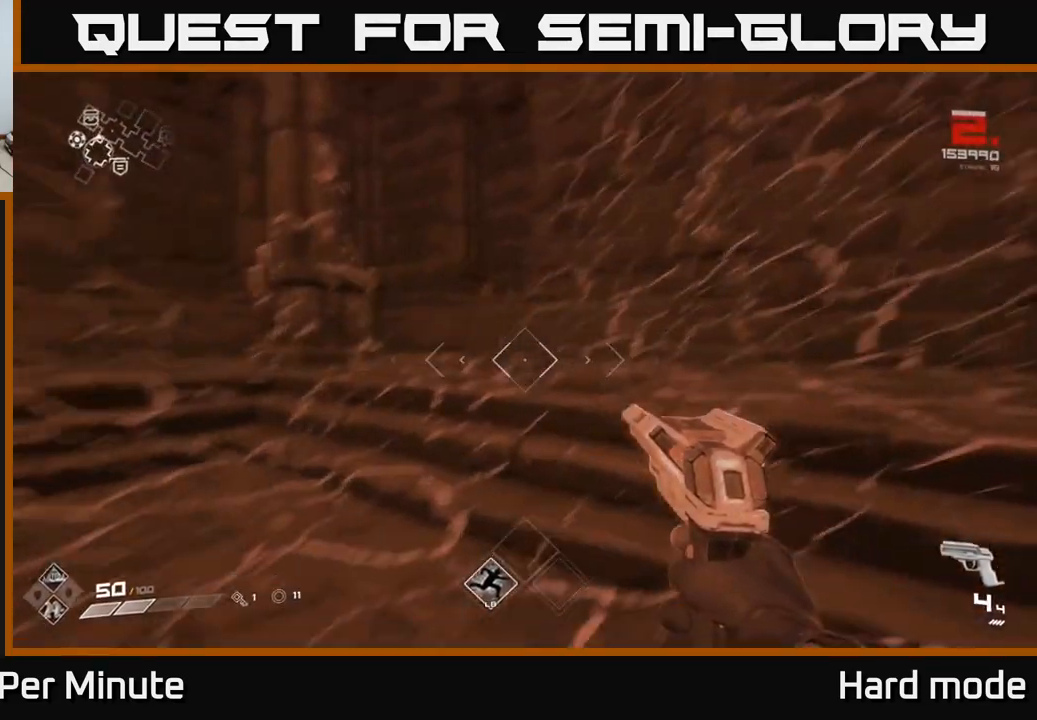
{"buttons": [], "left_stick": "up-left", "right_stick": "center", "events": [[50, "right_stick", "left"], [67, "left_stick", "left"], [400, "right_stick", "center"], [433, "left_stick", "up-left"]]}
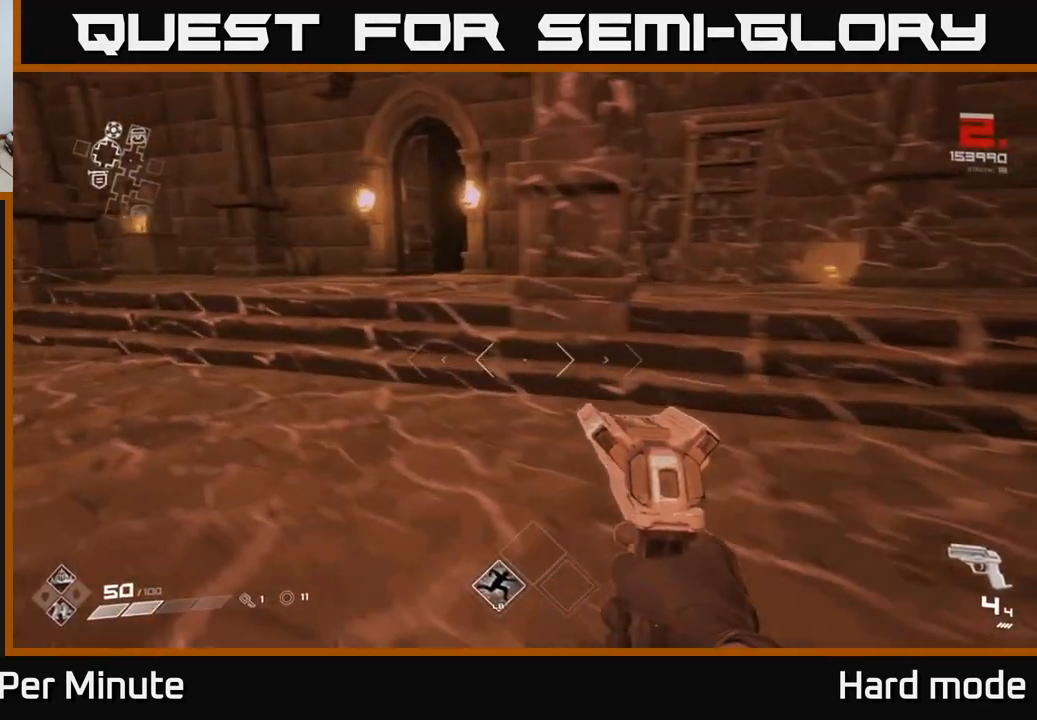
{"buttons": [], "left_stick": "left", "right_stick": "left", "events": [[350, "right_stick", "left"], [400, "left_stick", "left"]]}
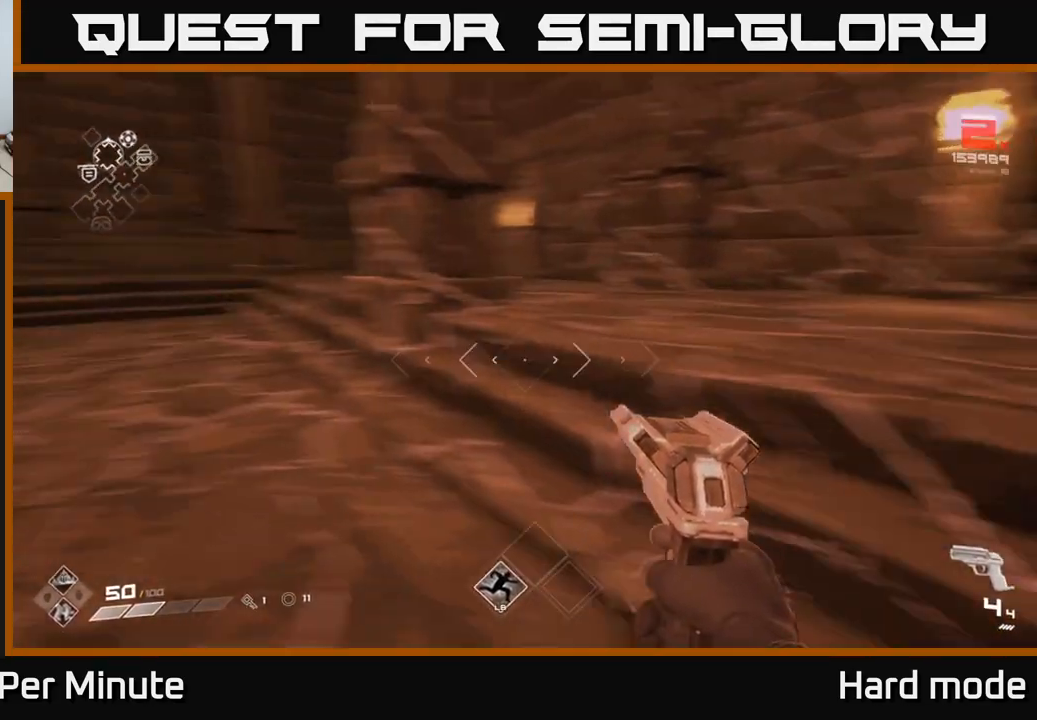
{"buttons": [], "left_stick": "up", "right_stick": "center", "events": [[67, "right_stick", "center"], [83, "left_stick", "up-left"], [417, "left_stick", "up"]]}
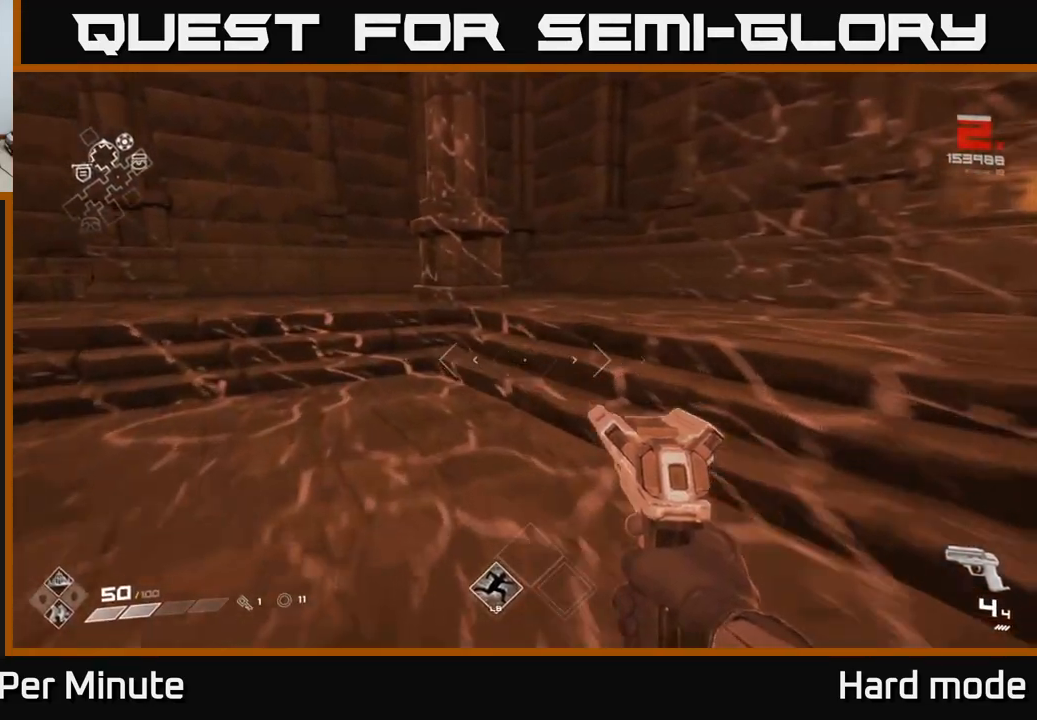
{"buttons": [], "left_stick": "up", "right_stick": "center", "events": [[67, "left_stick", "left"], [67, "right_stick", "left"], [283, "left_stick", "center"], [367, "right_stick", "center"], [500, "left_stick", "up"]]}
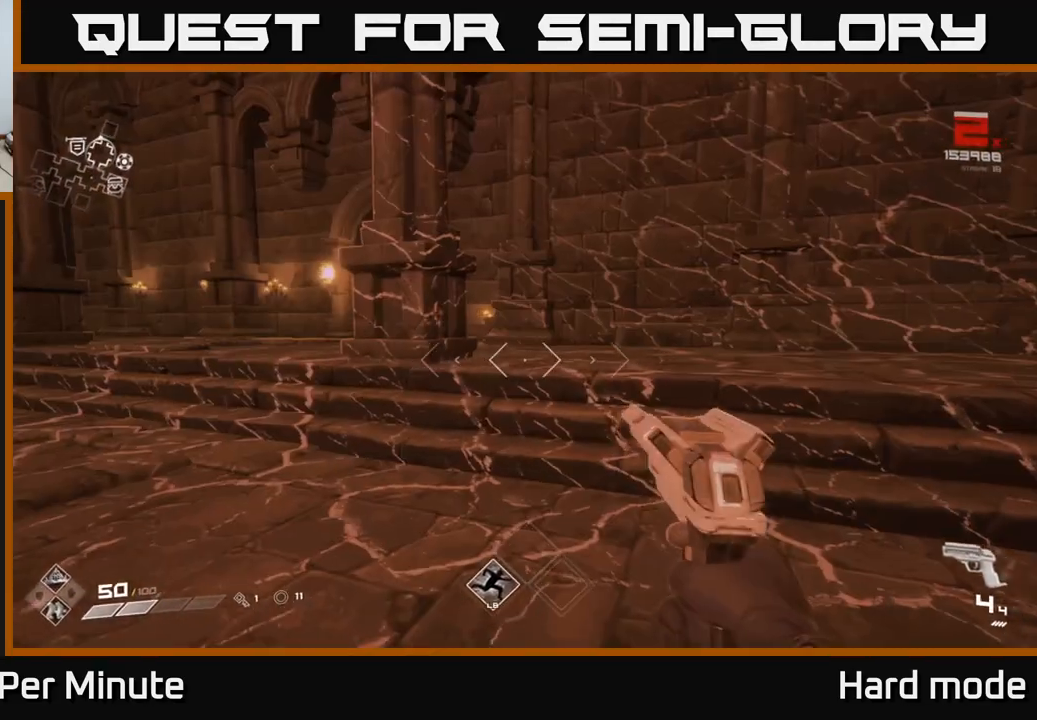
{"buttons": [], "left_stick": "up-left", "right_stick": "center", "events": [[200, "left_stick", "up-right"], [267, "right_stick", "left"], [433, "left_stick", "up-left"], [500, "right_stick", "center"]]}
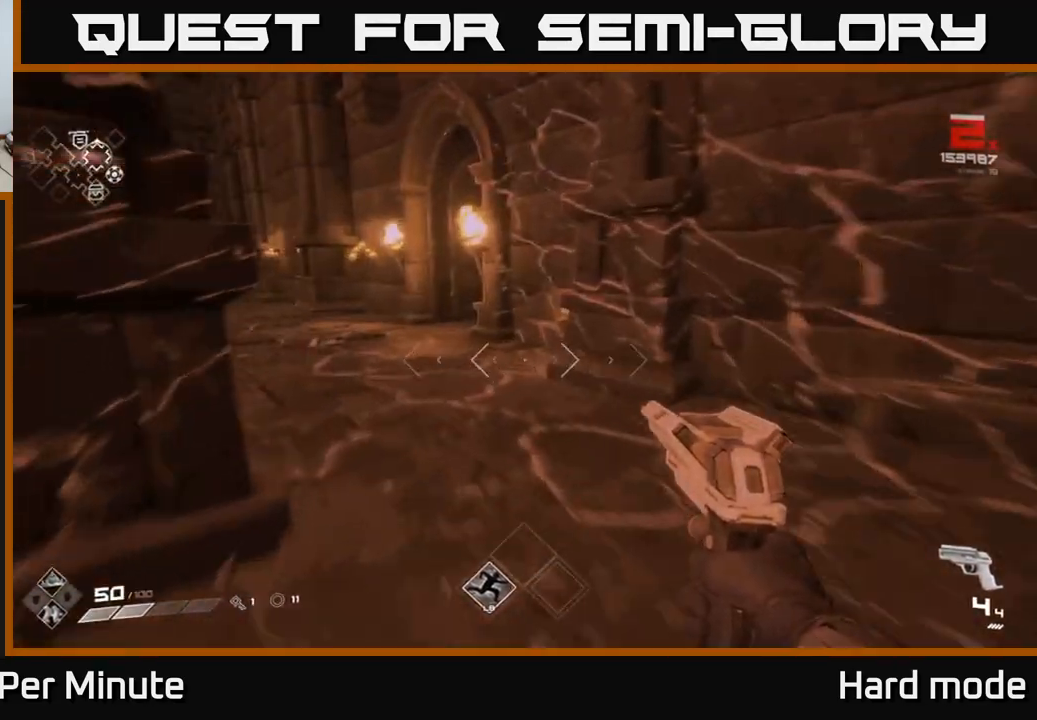
{"buttons": [], "left_stick": "up", "right_stick": "center", "events": [[183, "left_stick", "up-right"], [233, "left_stick", "center"], [283, "left_stick", "up"]]}
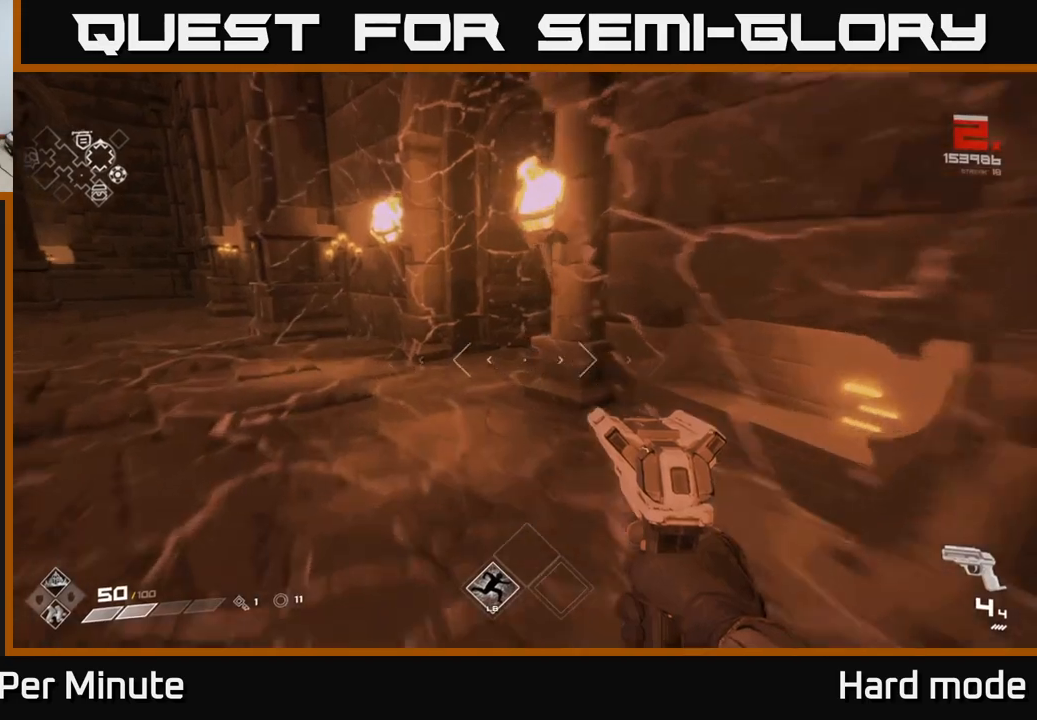
{"buttons": [], "left_stick": "left", "right_stick": "right", "events": [[50, "left_stick", "left"], [367, "right_stick", "right"]]}
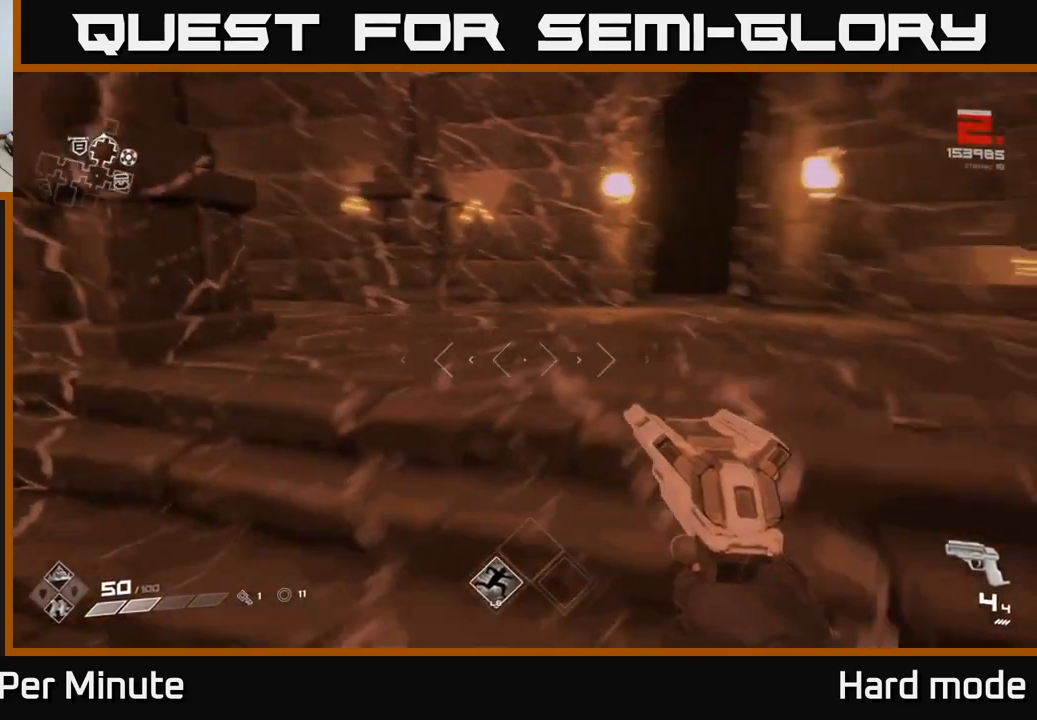
{"buttons": [], "left_stick": "up", "right_stick": "right", "events": [[50, "left_stick", "center"], [400, "left_stick", "up"]]}
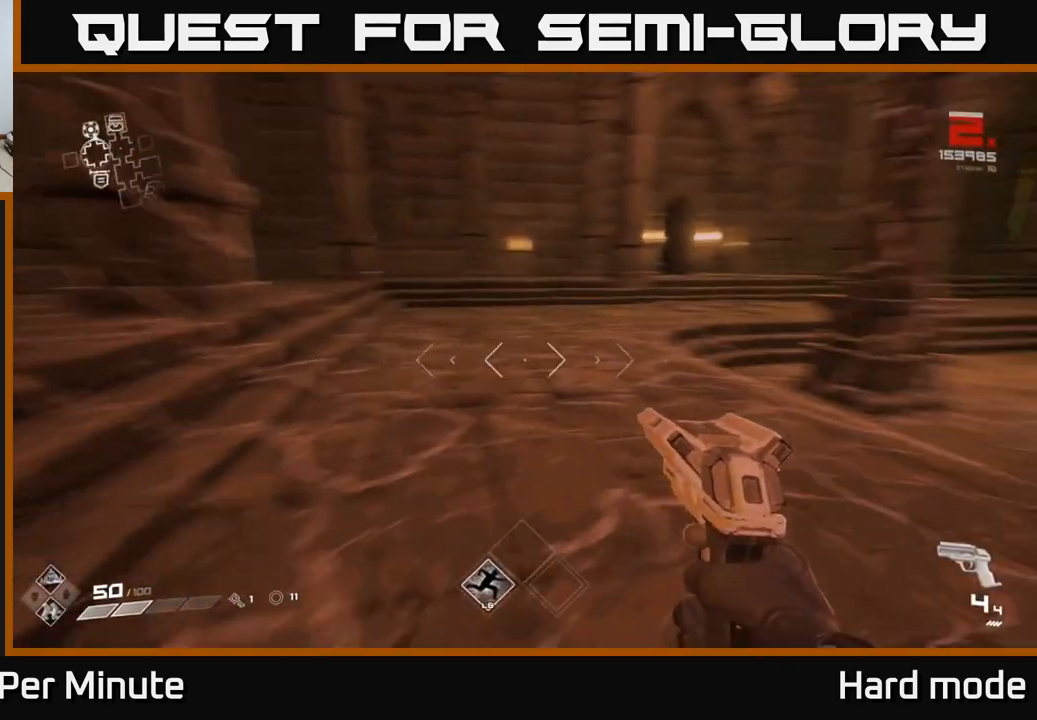
{"buttons": [], "left_stick": "up", "right_stick": "center", "events": [[50, "right_stick", "center"], [267, "right_stick", "right"], [383, "right_stick", "center"]]}
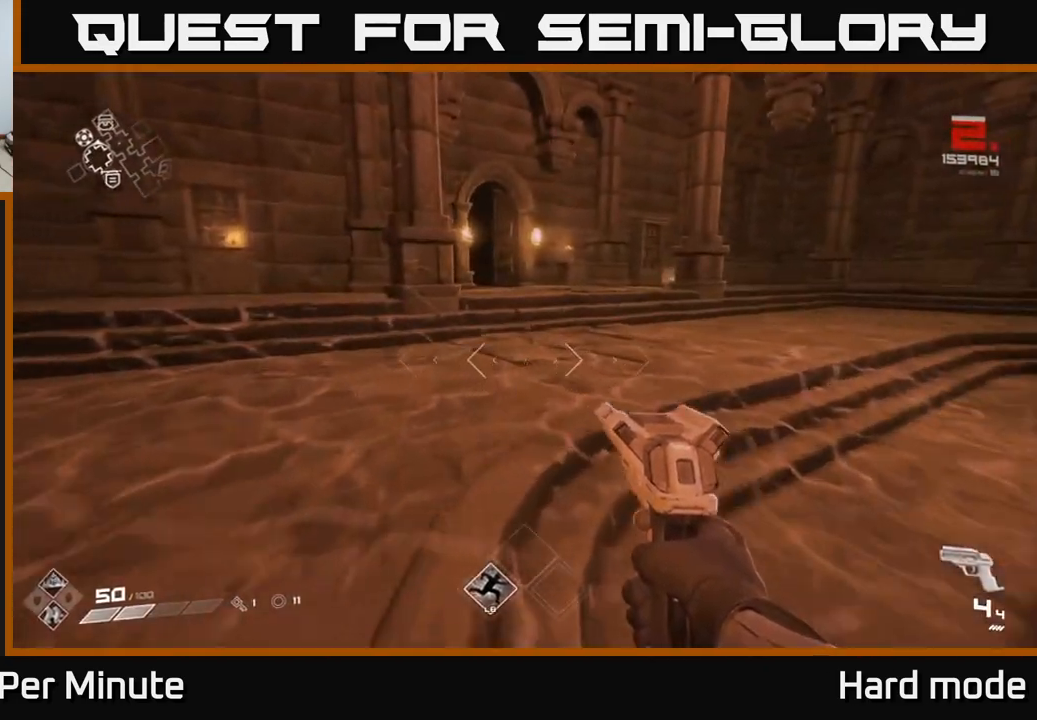
{"buttons": [], "left_stick": "up", "right_stick": "center", "events": []}
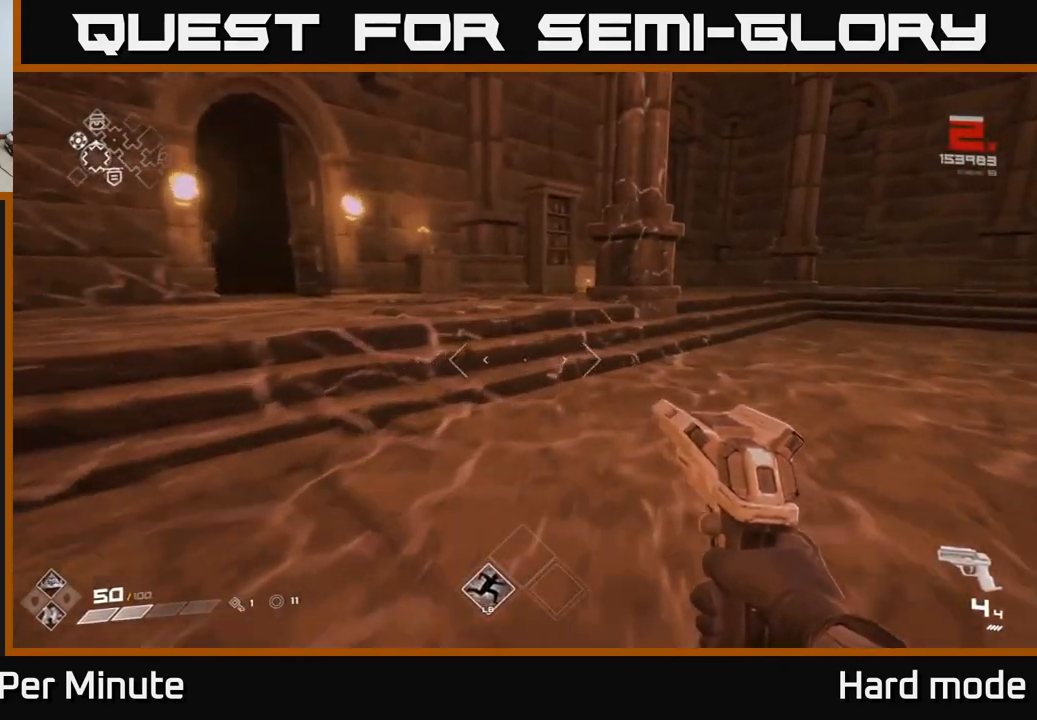
{"buttons": [], "left_stick": "center", "right_stick": "center", "events": [[67, "right_stick", "right"], [83, "left_stick", "center"], [333, "right_stick", "center"]]}
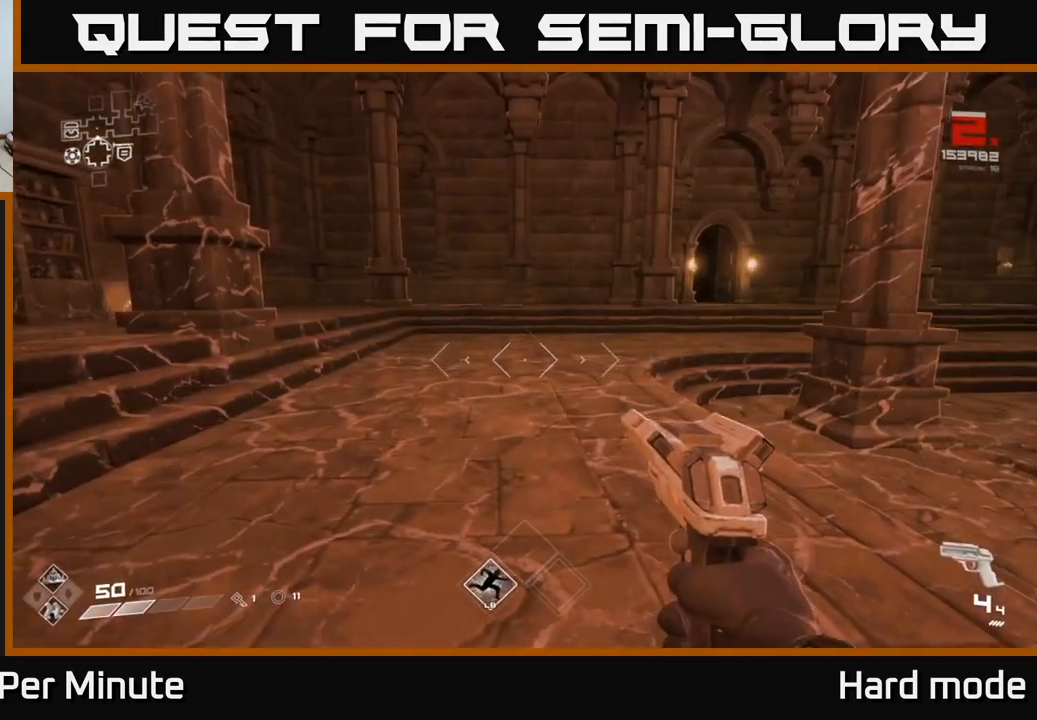
{"buttons": [], "left_stick": "center", "right_stick": "center", "events": [[100, "right_stick", "right"], [467, "right_stick", "center"]]}
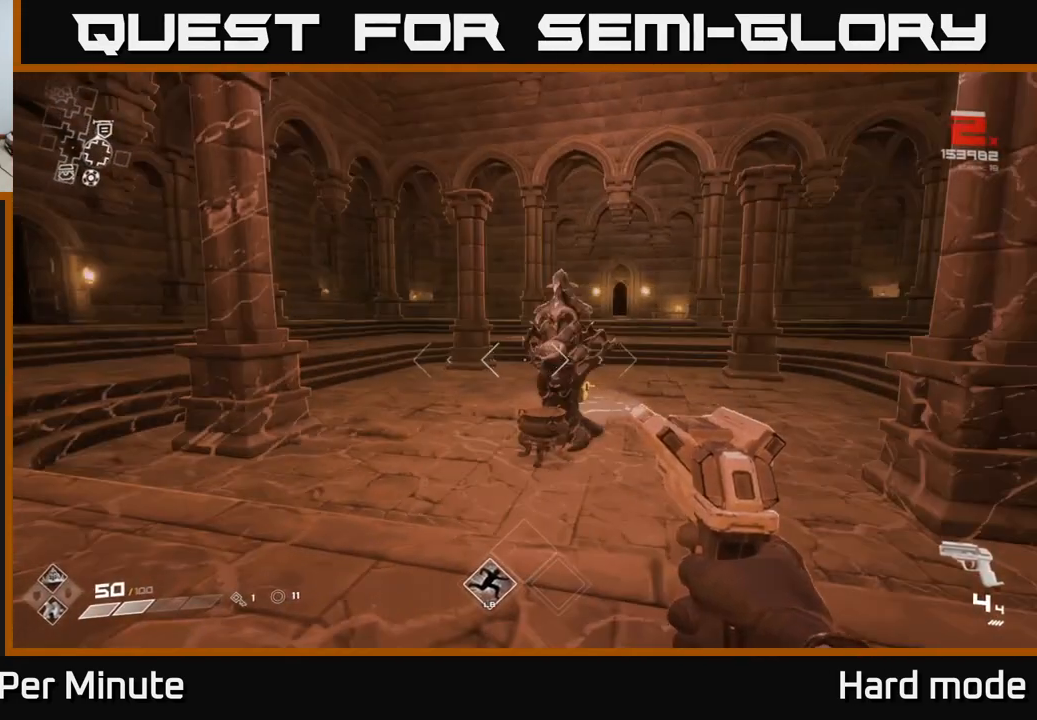
{"buttons": [], "left_stick": "up-right", "right_stick": "center", "events": [[450, "left_stick", "up-right"]]}
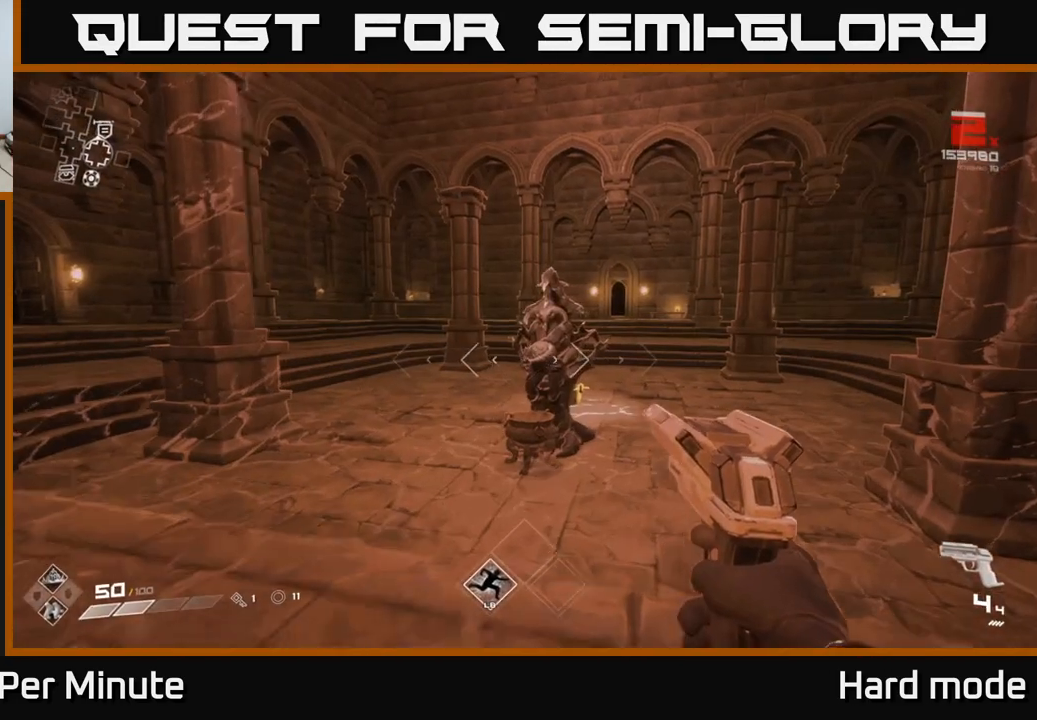
{"buttons": [], "left_stick": "center", "right_stick": "center", "events": [[100, "left_stick", "up"], [283, "left_stick", "center"]]}